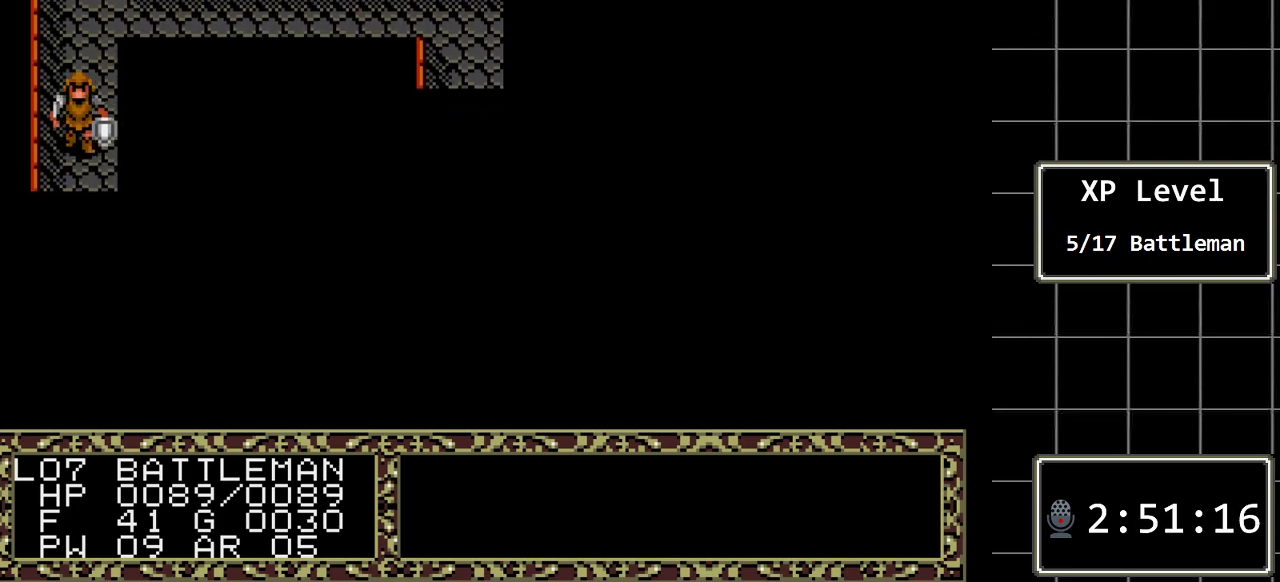
Gameplay with a controller (Xbox layout); each line is a JSON object with the inputs held at the frame after it. "events" lists button and stick changes between this image and that frame as [ms after this image, input, new state], when the widget could be followed in between. Not read: L1 L2 L3 R1 R2 R3.
{"buttons": ["DPAD_DOWN"], "events": []}
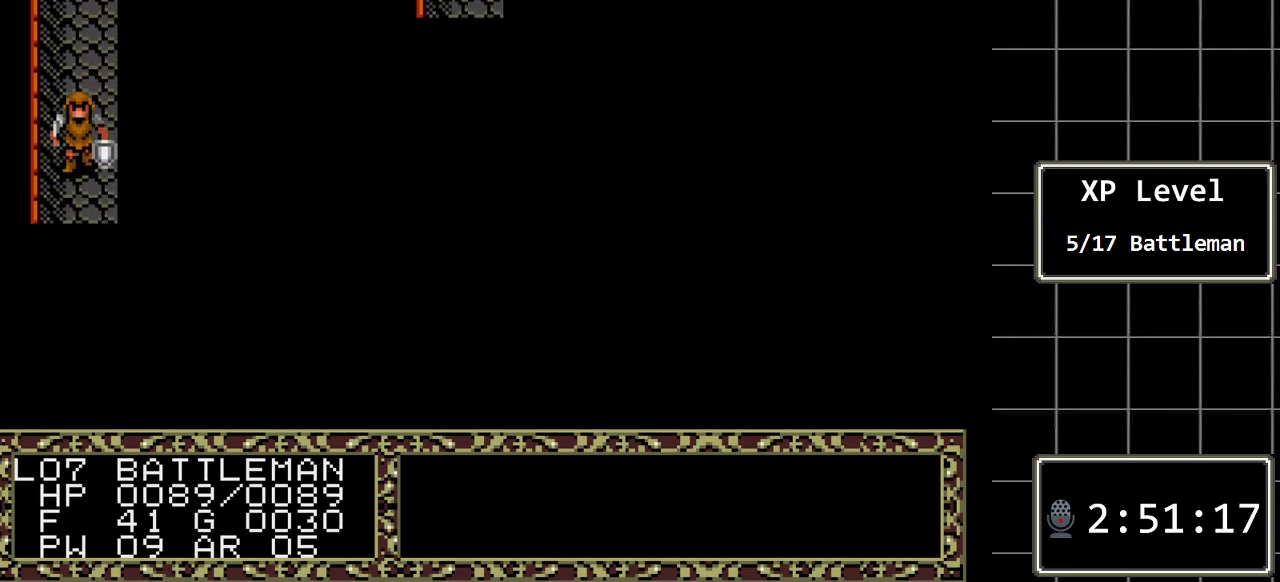
{"buttons": ["DPAD_DOWN"], "events": []}
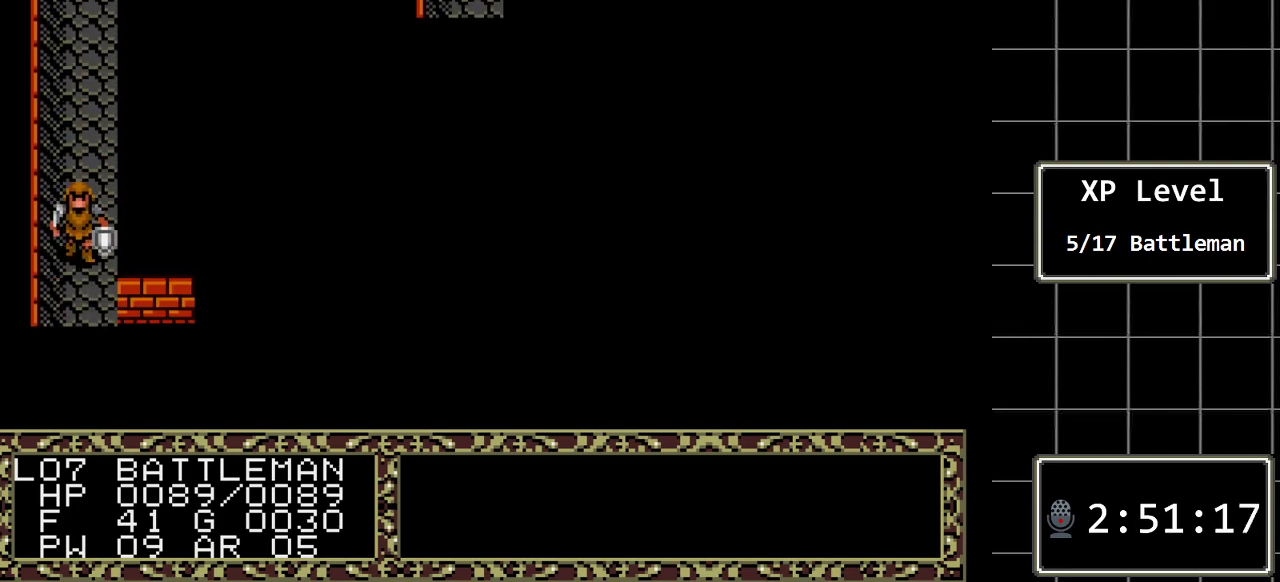
{"buttons": ["DPAD_RIGHT"], "events": [[450, "DPAD_DOWN", "up"], [483, "DPAD_RIGHT", "down"]]}
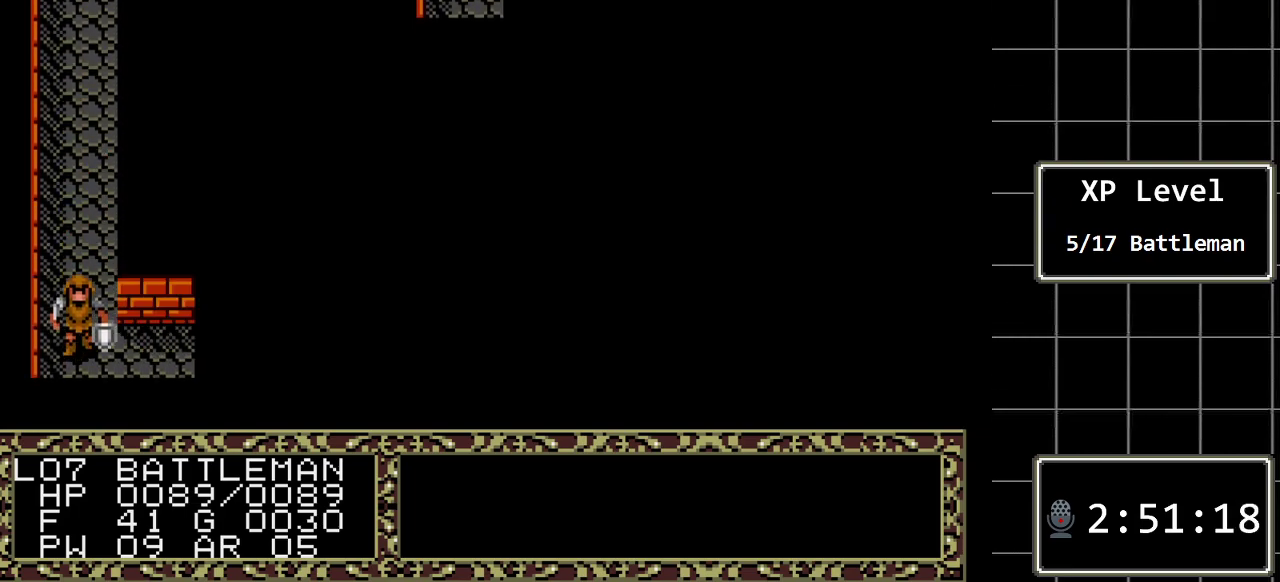
{"buttons": ["DPAD_RIGHT"], "events": []}
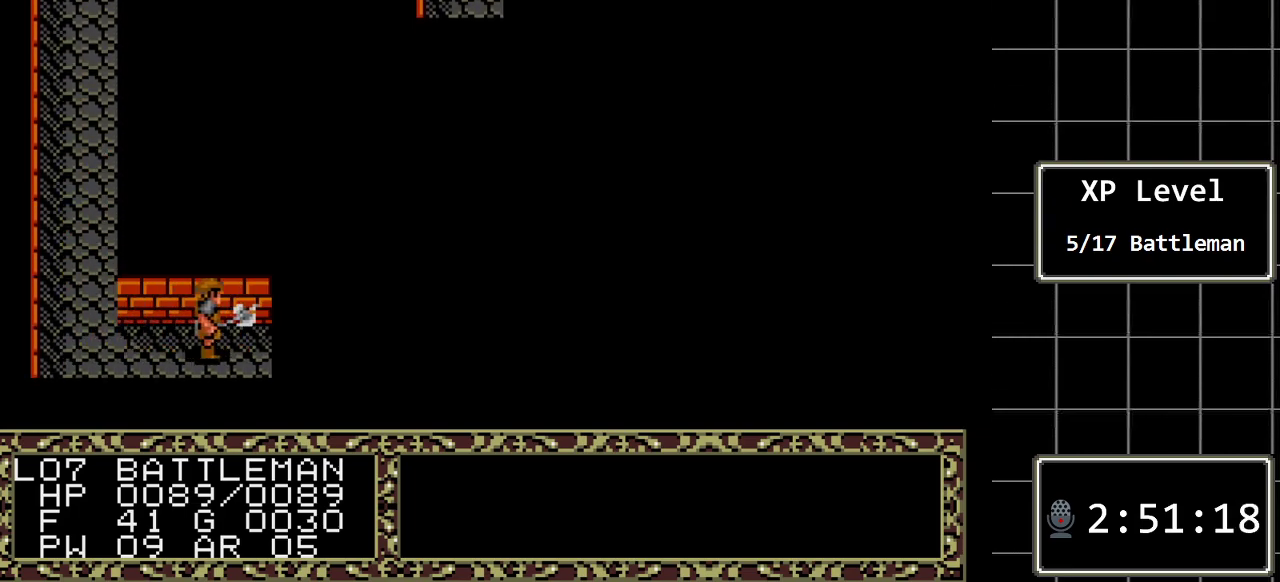
{"buttons": ["DPAD_RIGHT"], "events": []}
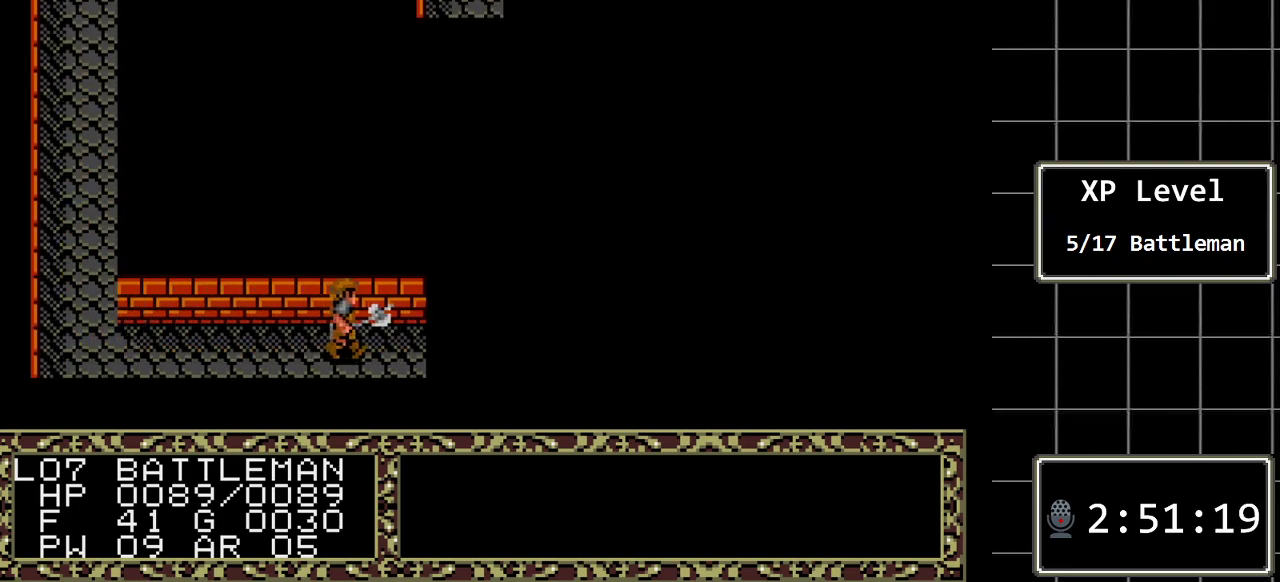
{"buttons": ["DPAD_RIGHT"], "events": []}
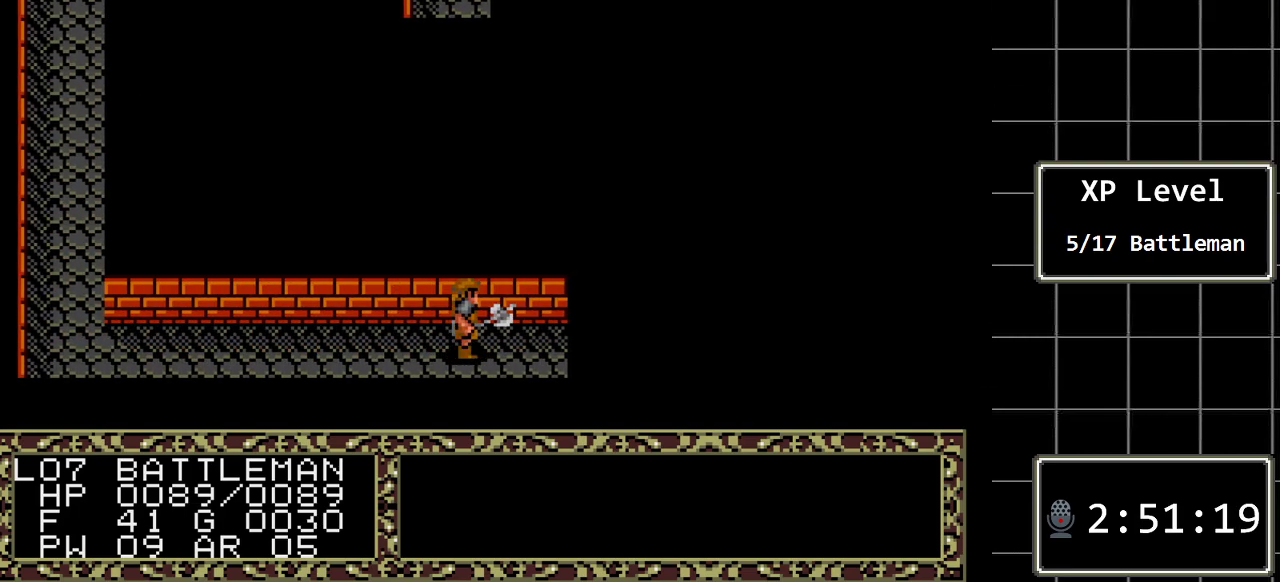
{"buttons": ["DPAD_RIGHT"], "events": []}
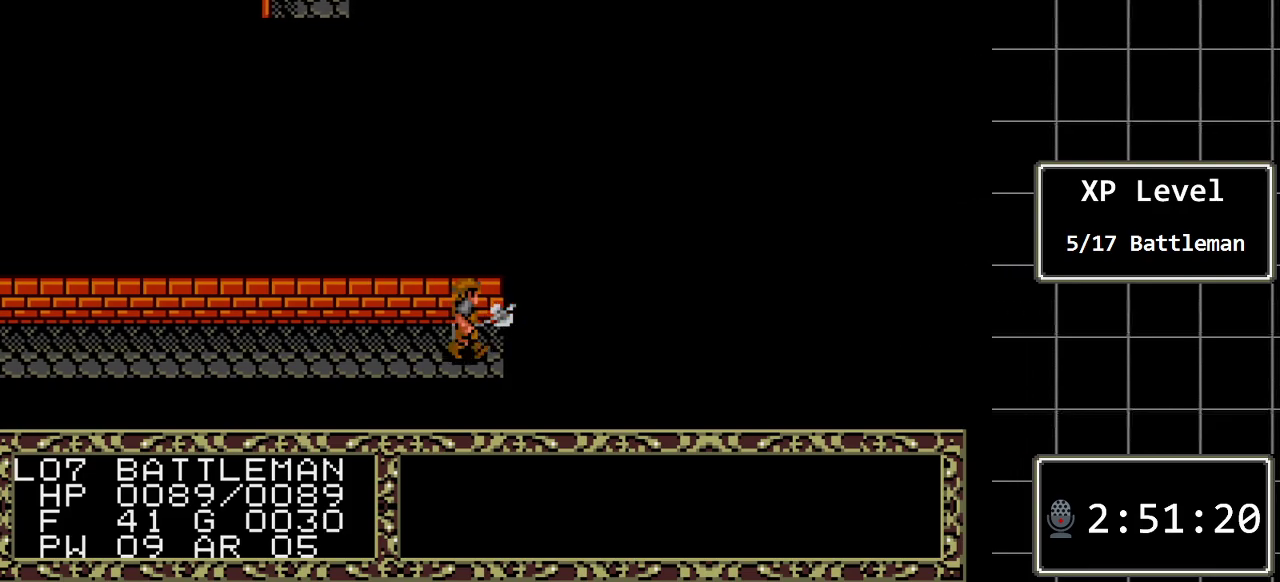
{"buttons": ["DPAD_RIGHT"], "events": []}
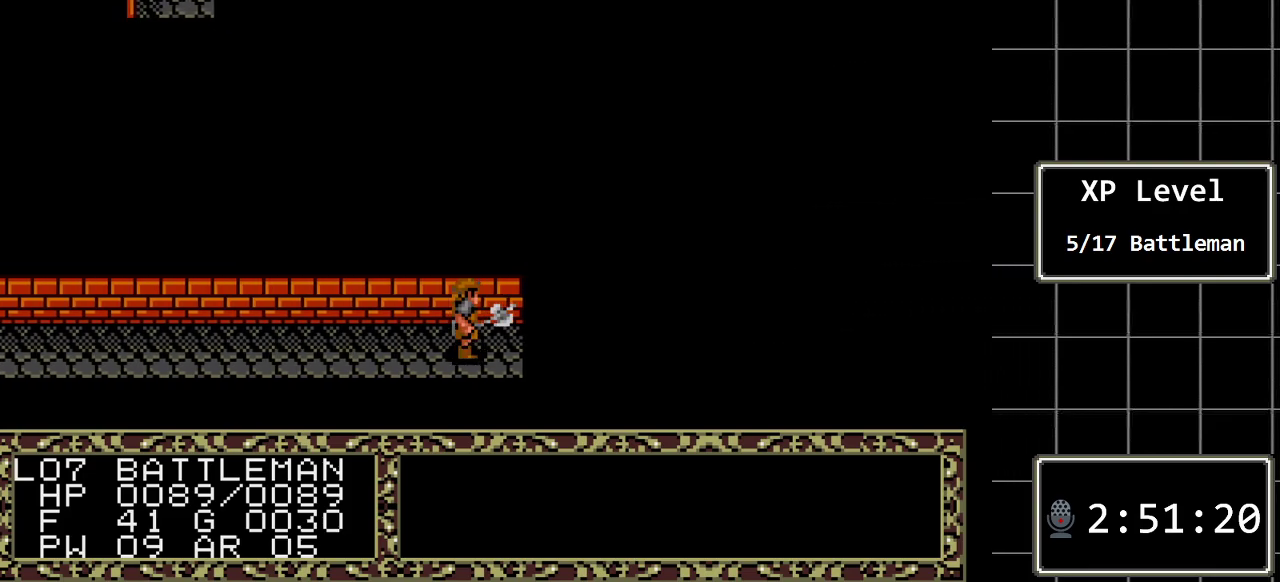
{"buttons": [], "events": [[500, "DPAD_RIGHT", "up"]]}
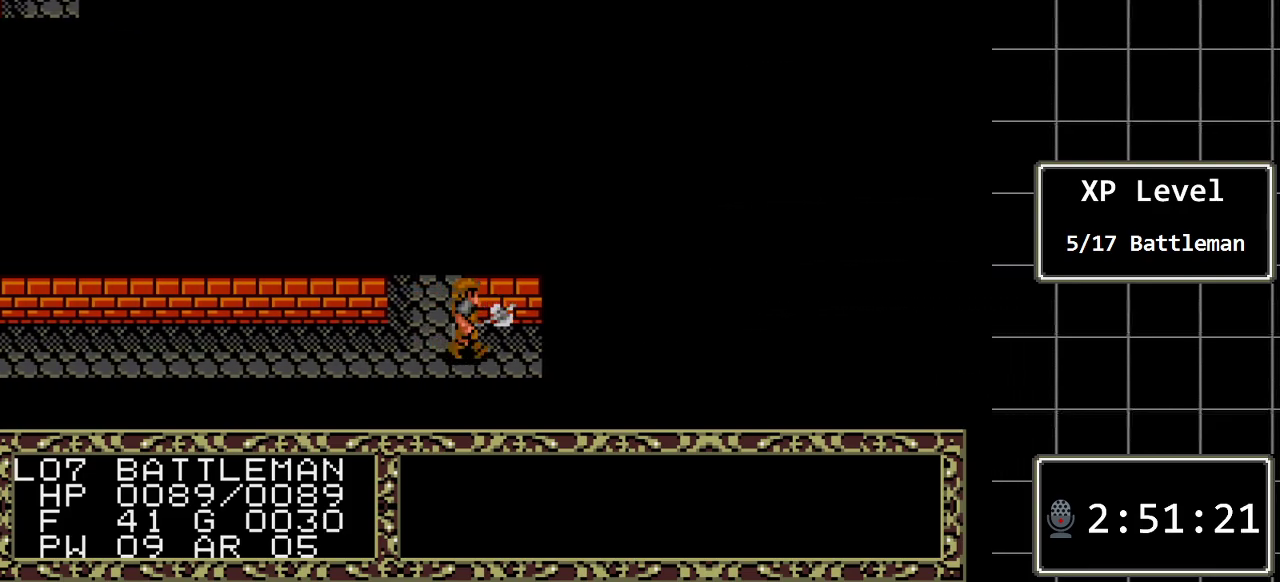
{"buttons": ["DPAD_LEFT"], "events": [[183, "DPAD_LEFT", "down"]]}
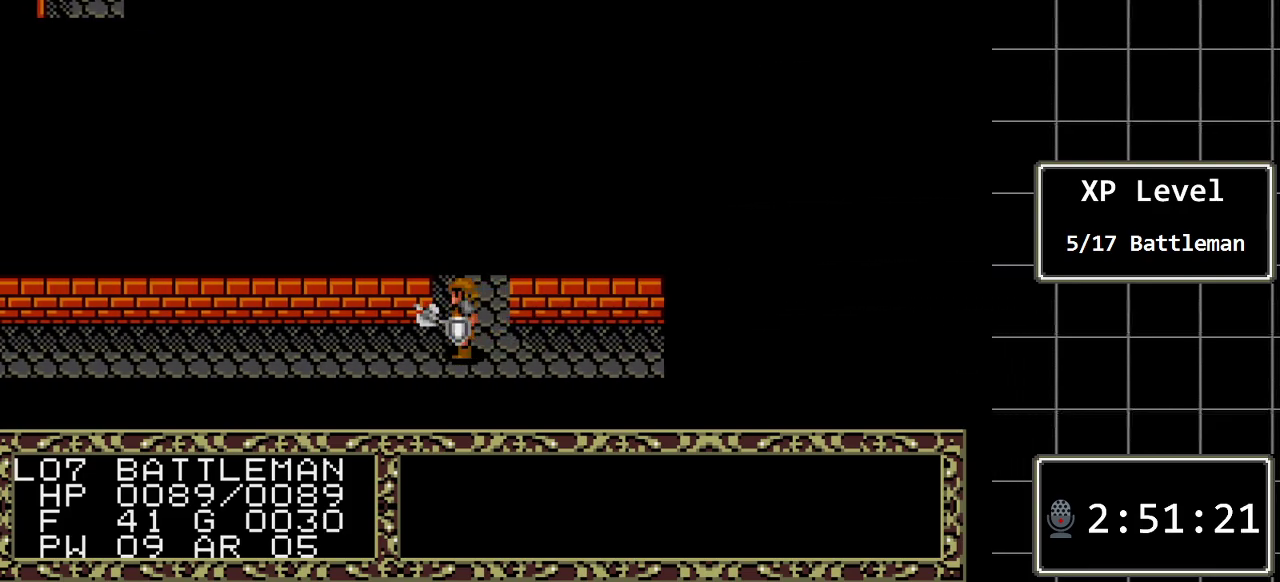
{"buttons": ["DPAD_LEFT"], "events": []}
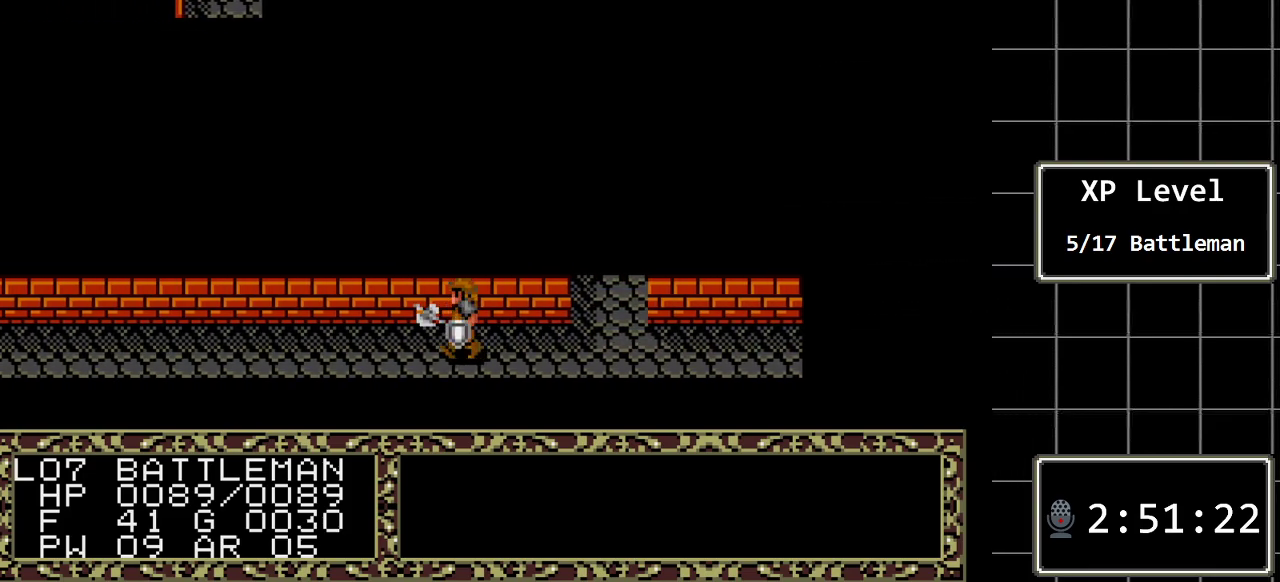
{"buttons": ["DPAD_LEFT"], "events": []}
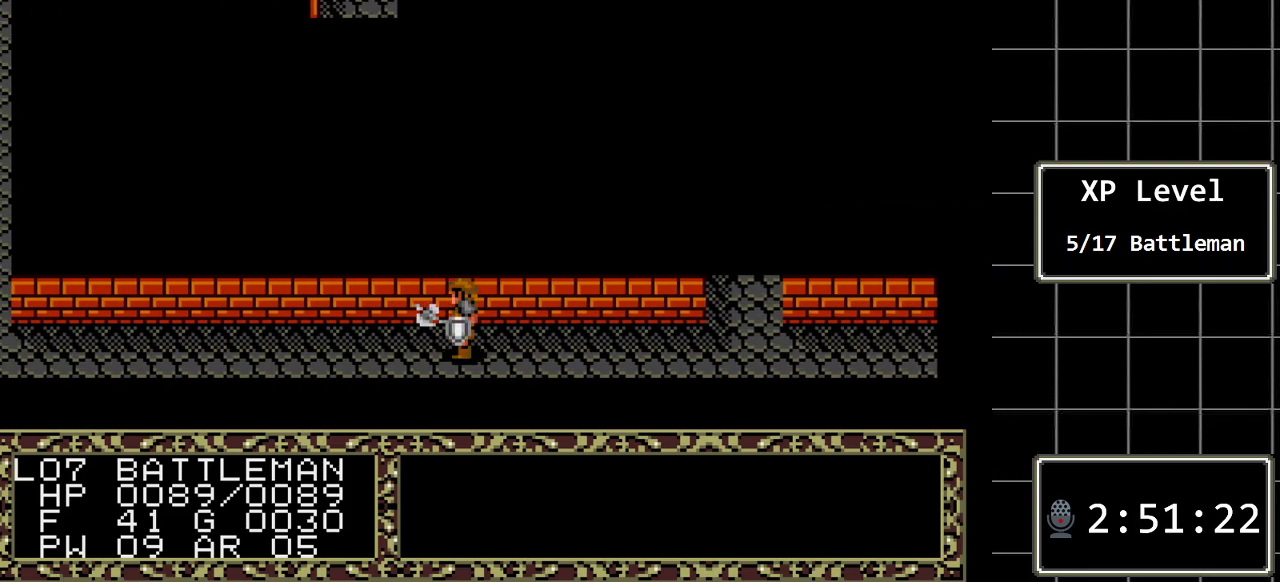
{"buttons": ["DPAD_LEFT"], "events": []}
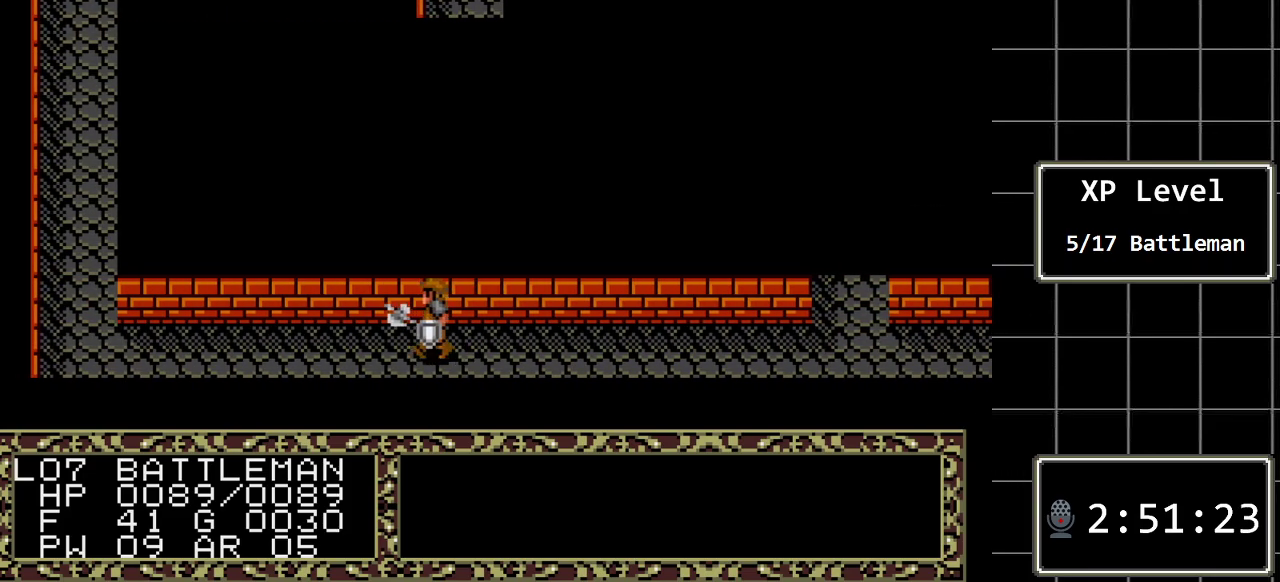
{"buttons": ["DPAD_LEFT"], "events": []}
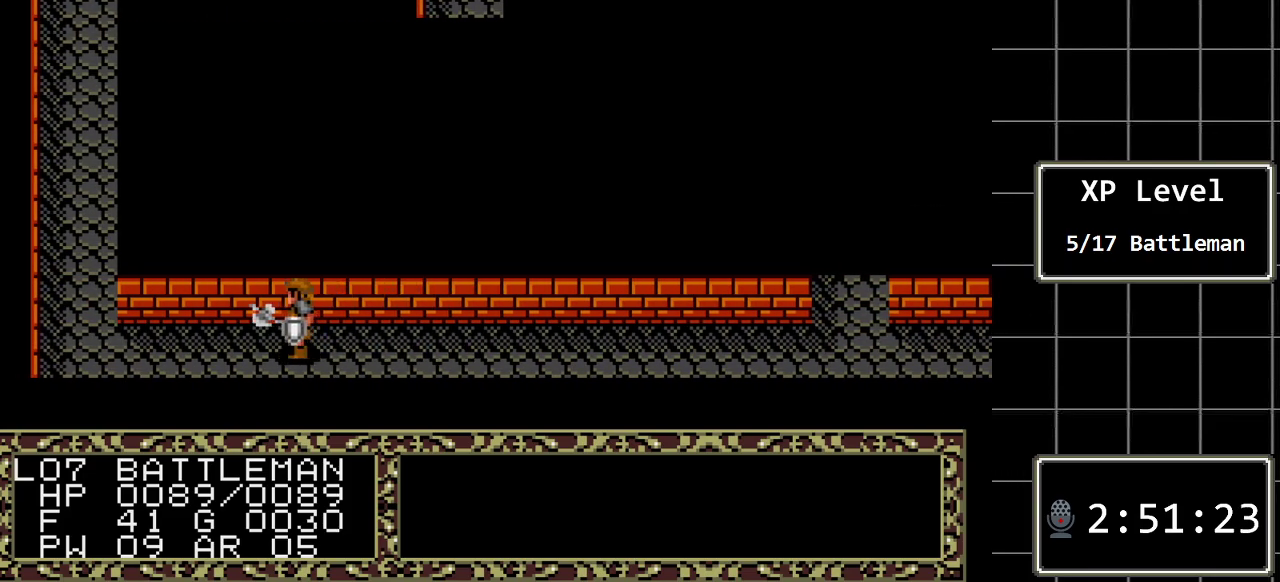
{"buttons": ["DPAD_LEFT"], "events": []}
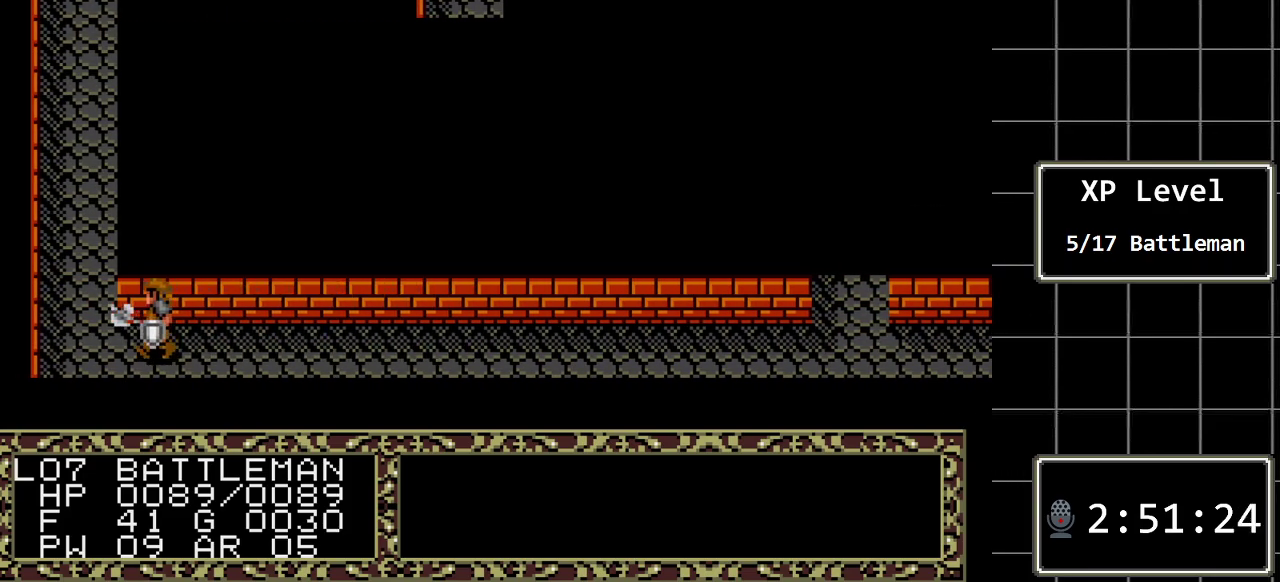
{"buttons": ["DPAD_UP"], "events": [[200, "DPAD_UP", "down"], [217, "DPAD_LEFT", "up"]]}
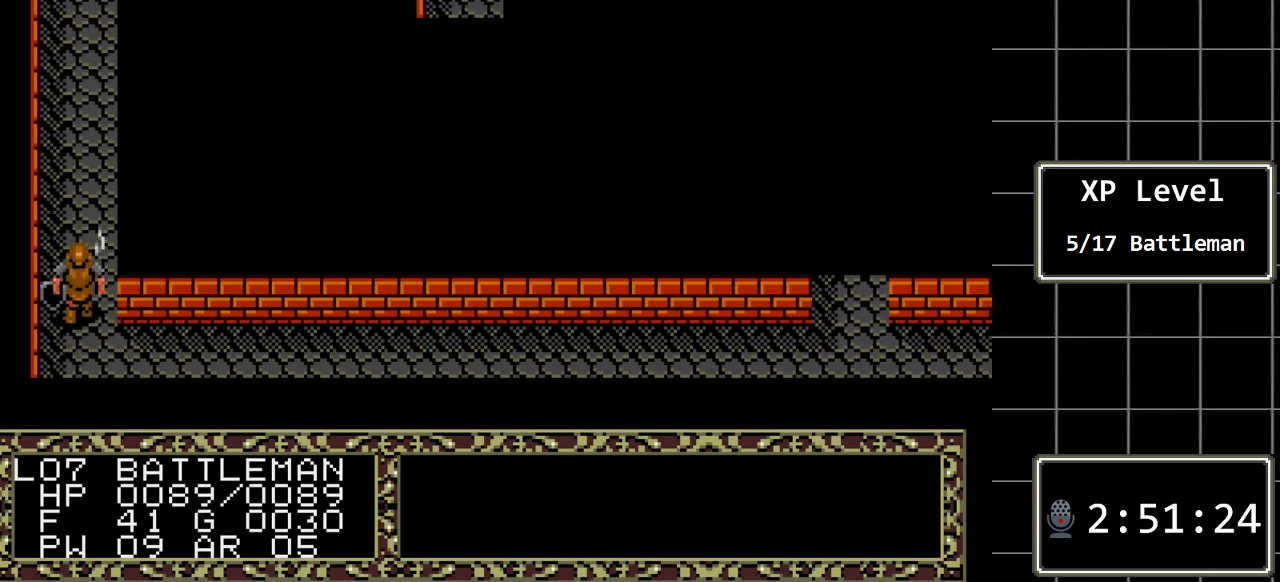
{"buttons": ["DPAD_UP"], "events": []}
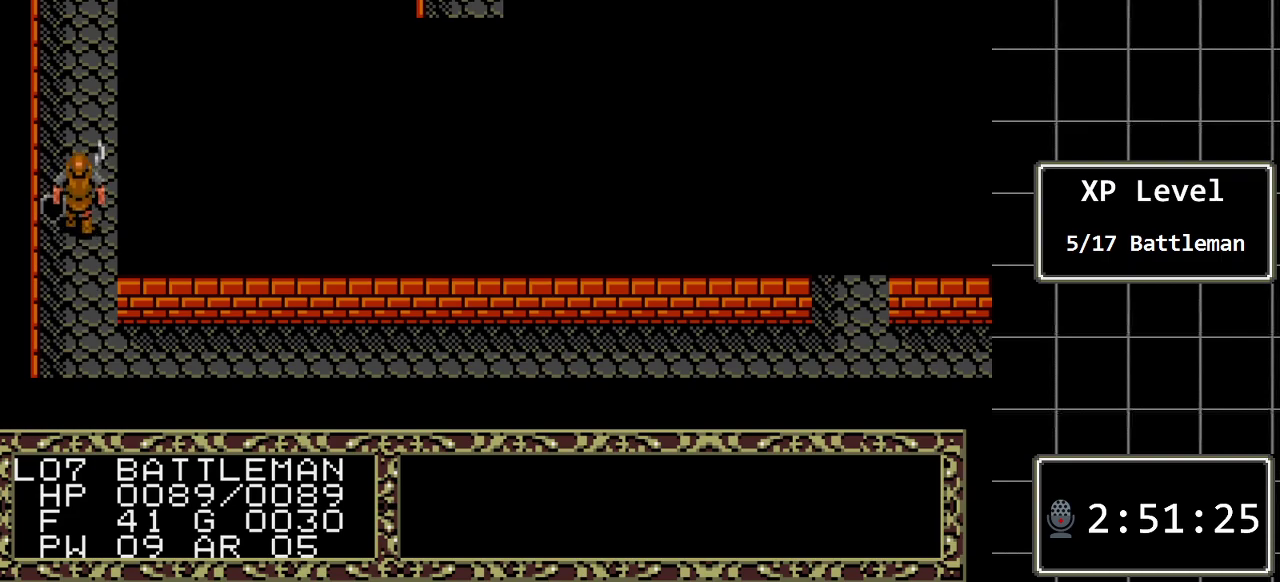
{"buttons": ["DPAD_UP"], "events": []}
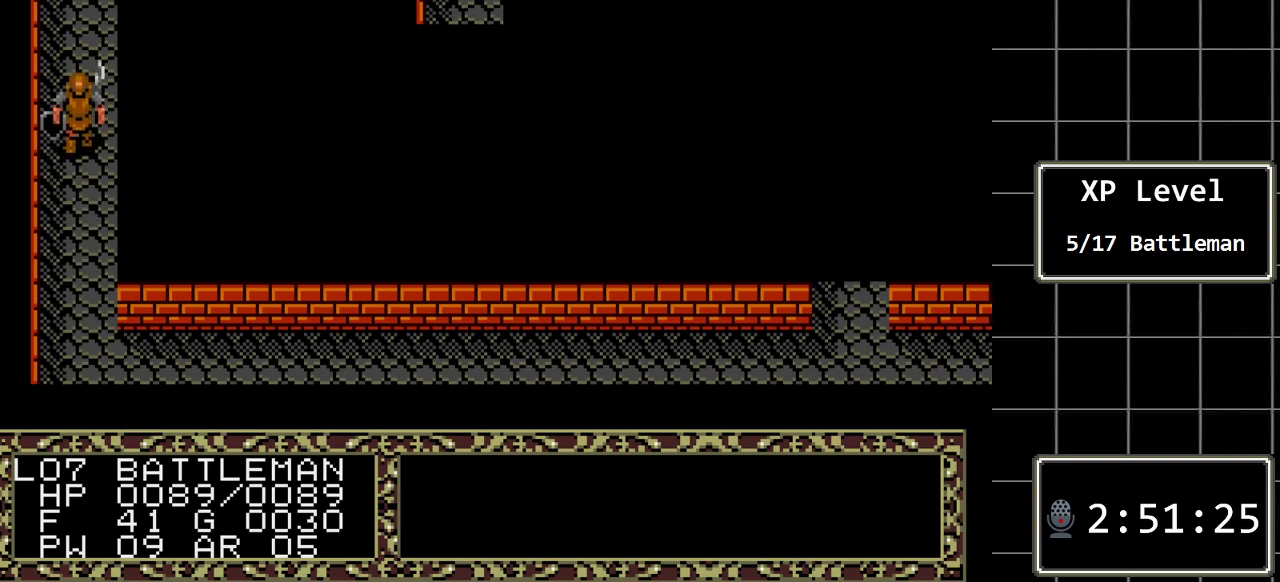
{"buttons": ["DPAD_UP"], "events": []}
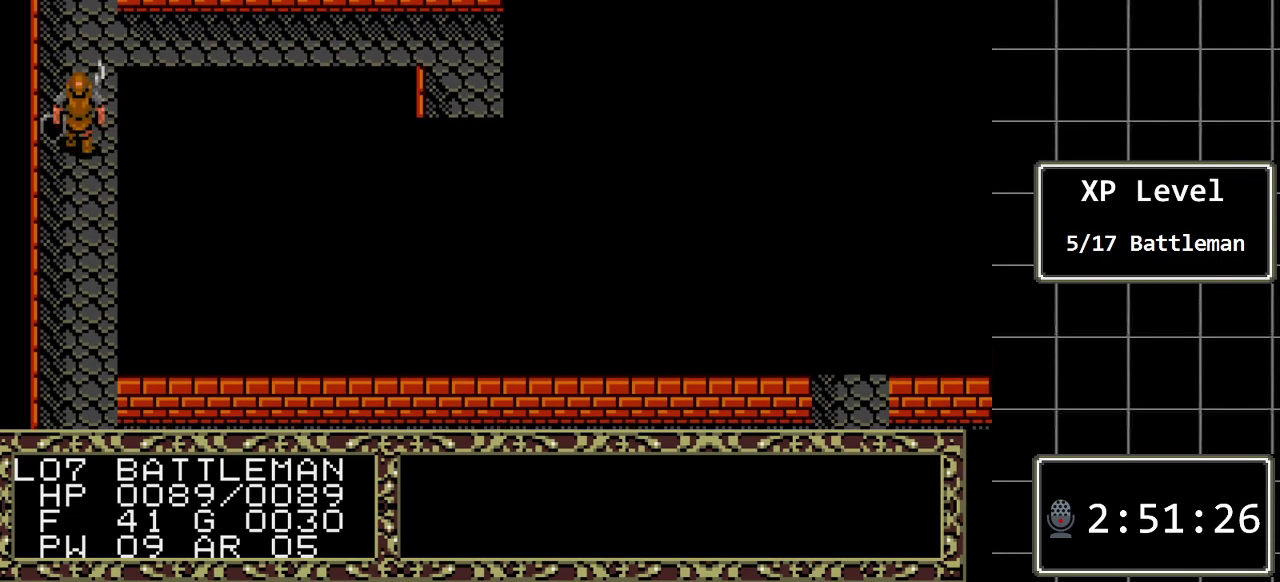
{"buttons": ["DPAD_RIGHT"], "events": [[300, "DPAD_RIGHT", "down"], [300, "DPAD_UP", "up"]]}
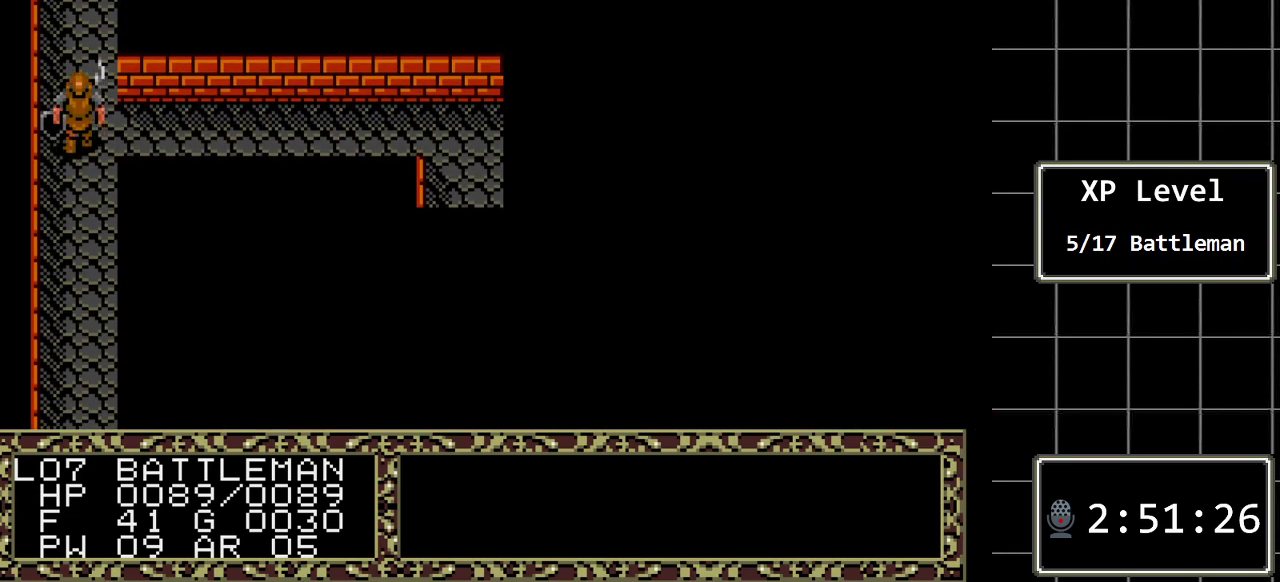
{"buttons": ["DPAD_RIGHT"], "events": []}
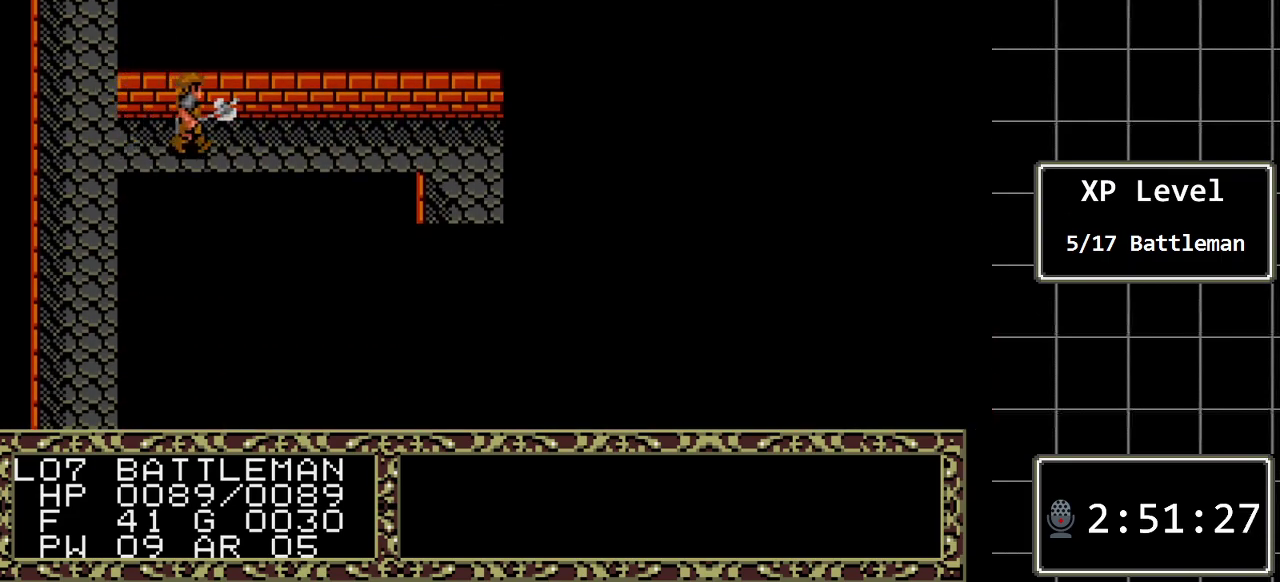
{"buttons": ["DPAD_RIGHT"], "events": []}
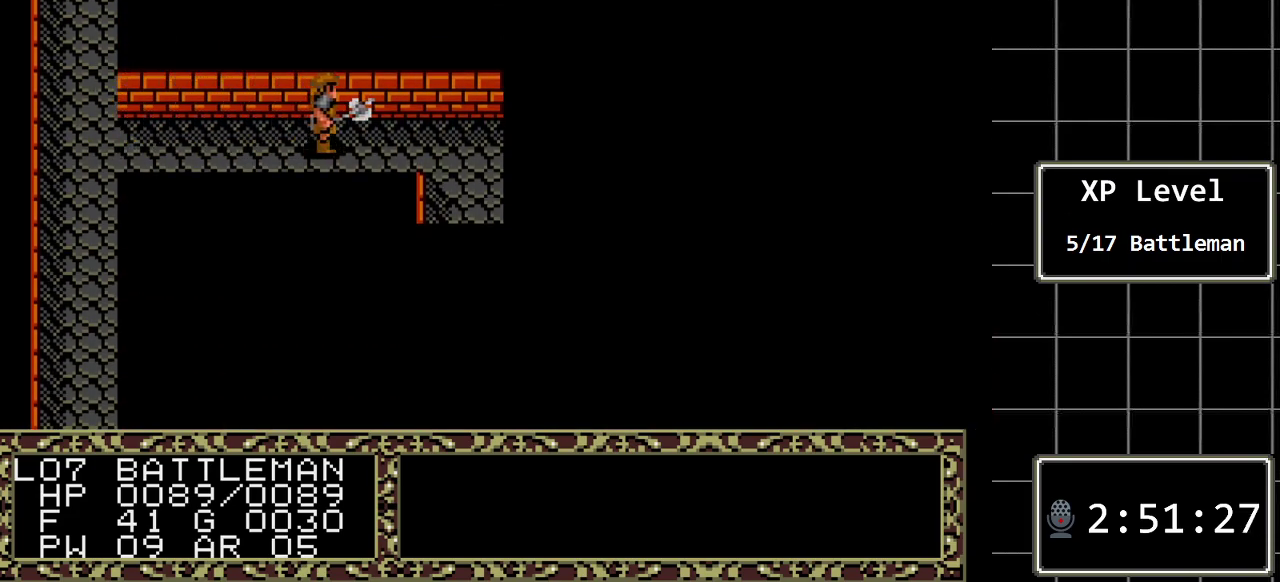
{"buttons": ["DPAD_DOWN"], "events": [[333, "DPAD_DOWN", "down"], [333, "DPAD_RIGHT", "up"]]}
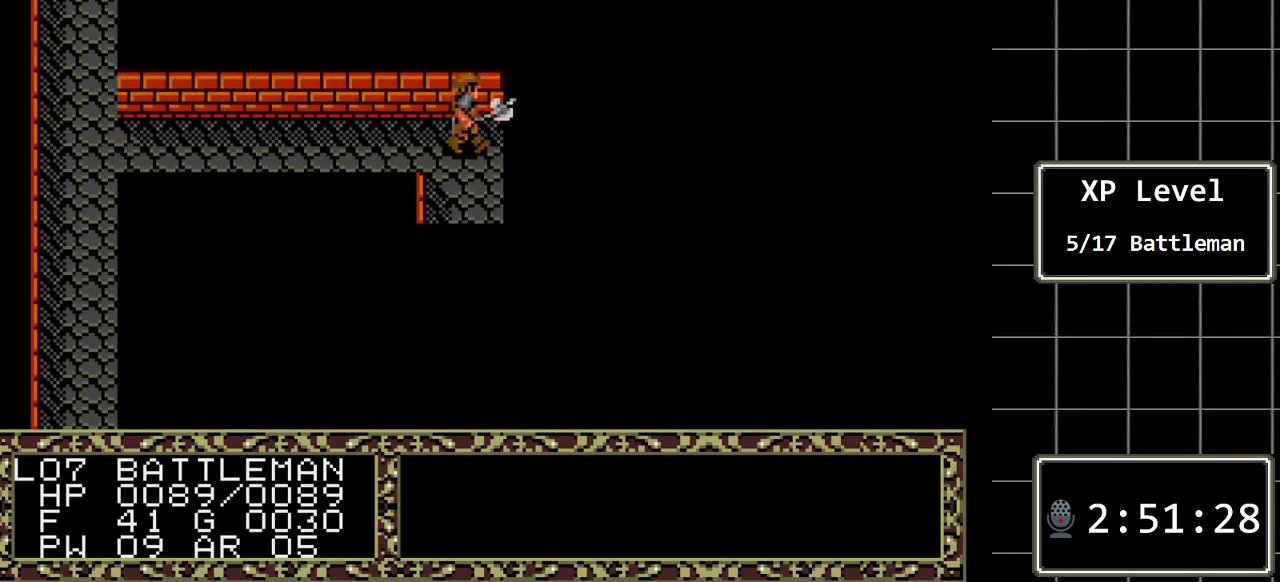
{"buttons": ["DPAD_DOWN"], "events": []}
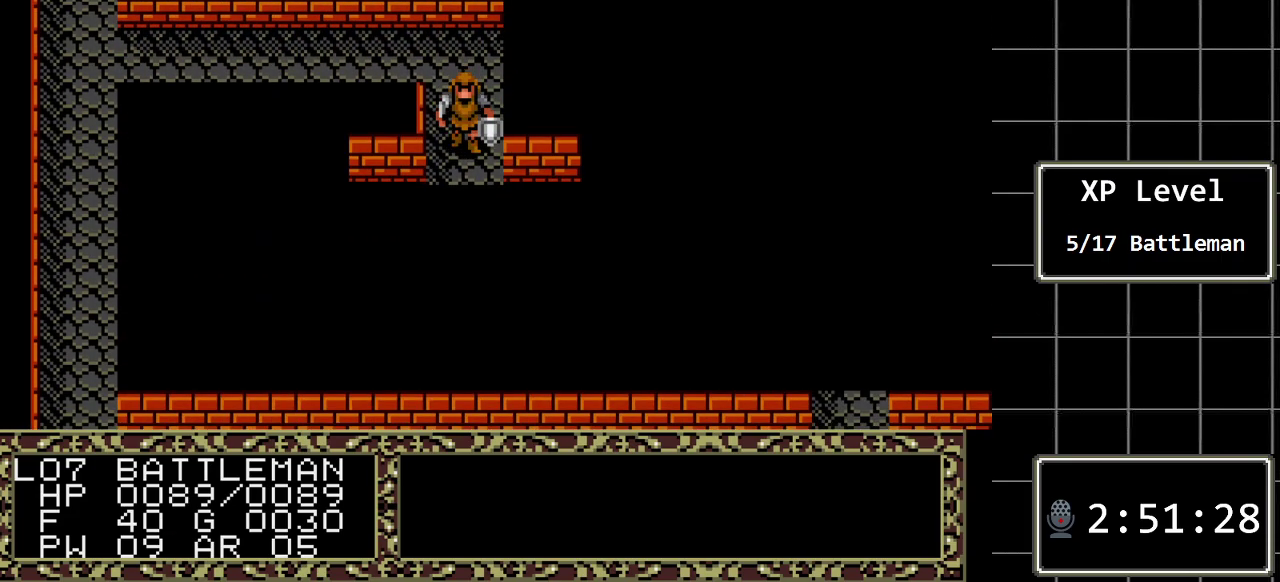
{"buttons": [], "events": [[433, "DPAD_DOWN", "up"]]}
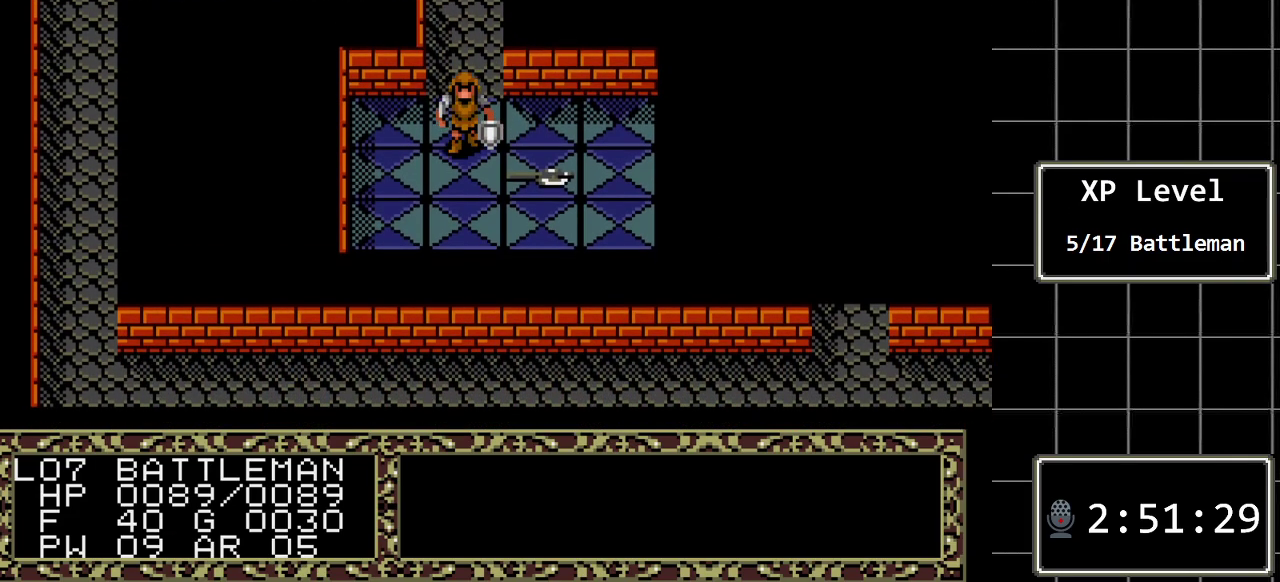
{"buttons": [], "events": [[83, "DPAD_RIGHT", "down"], [250, "DPAD_RIGHT", "up"]]}
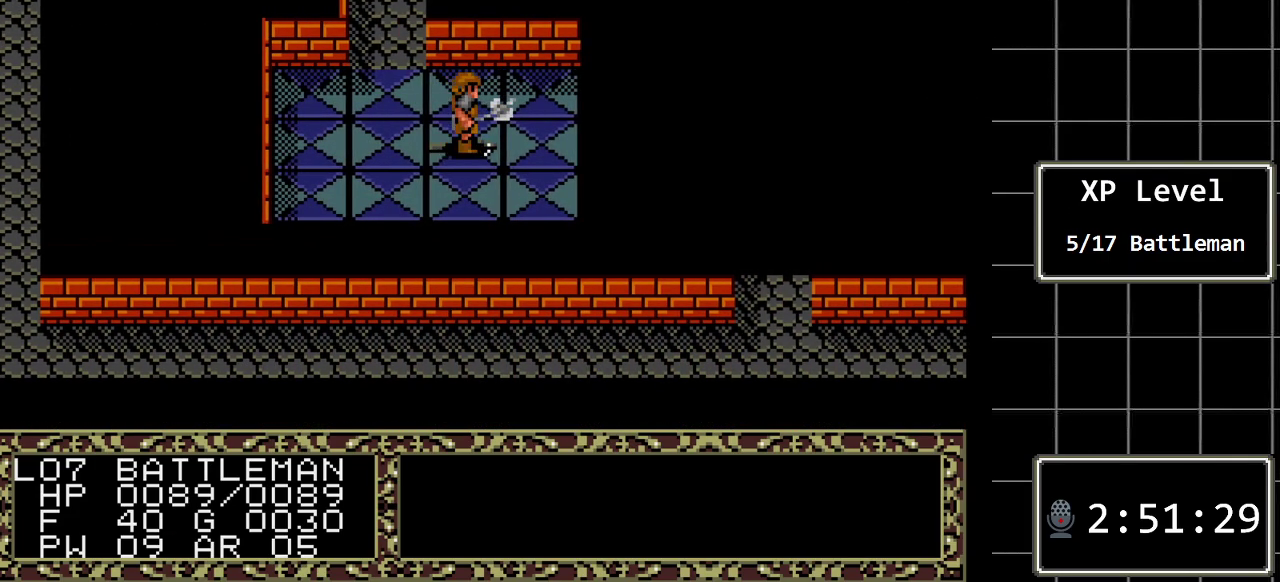
{"buttons": [], "events": [[33, "A", "down"], [200, "A", "up"]]}
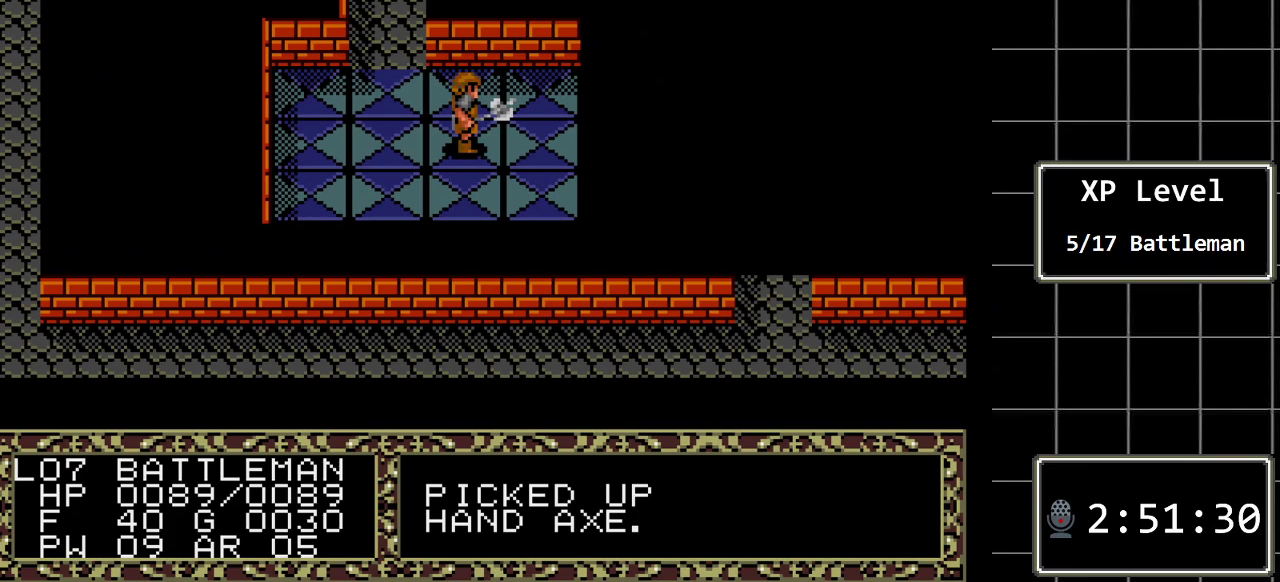
{"buttons": [], "events": [[50, "DPAD_LEFT", "down"], [200, "DPAD_LEFT", "up"]]}
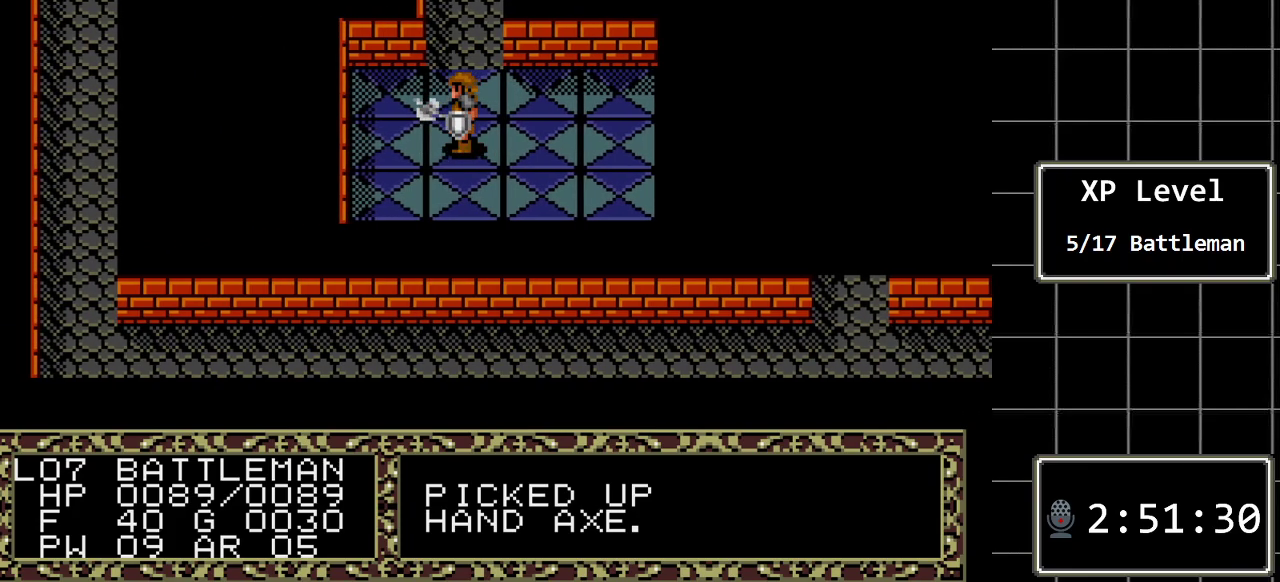
{"buttons": ["C"], "events": [[100, "DPAD_LEFT", "down"], [250, "DPAD_LEFT", "up"], [417, "C", "down"]]}
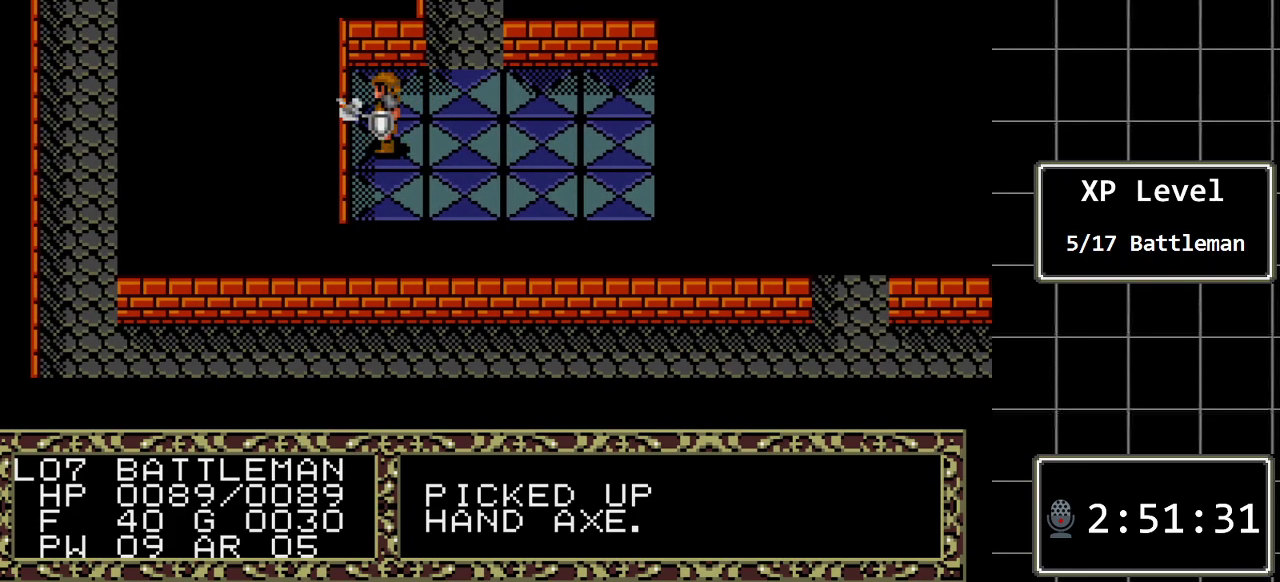
{"buttons": [], "events": [[100, "C", "up"], [167, "DPAD_LEFT", "down"], [300, "DPAD_LEFT", "up"], [400, "DPAD_LEFT", "down"], [483, "DPAD_LEFT", "up"]]}